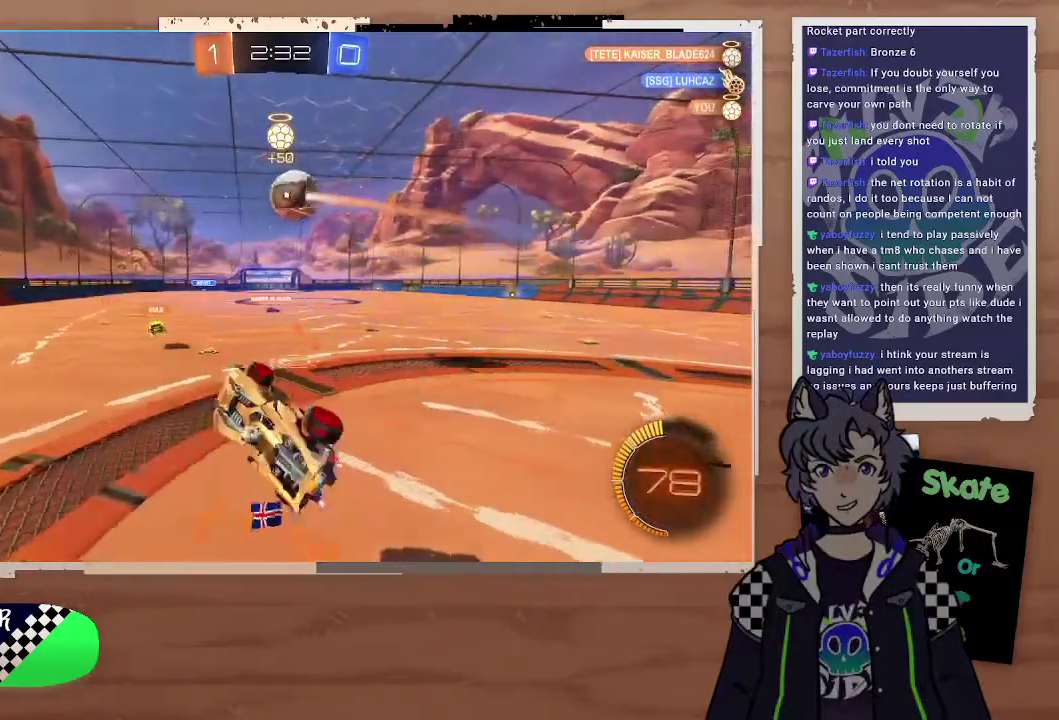
Gameplay with a controller (PlayStation layout); each line is a JSON object with the inputs held at the frame after it. "events" lists button and stick changes between this image and that frame as [ms after this image, input, new state], when the widget could be followed in between. Not read: L1.
{"buttons": ["R2"], "left_stick": "center", "right_stick": "center", "events": [[233, "left_stick", "left"], [400, "left_stick", "center"]]}
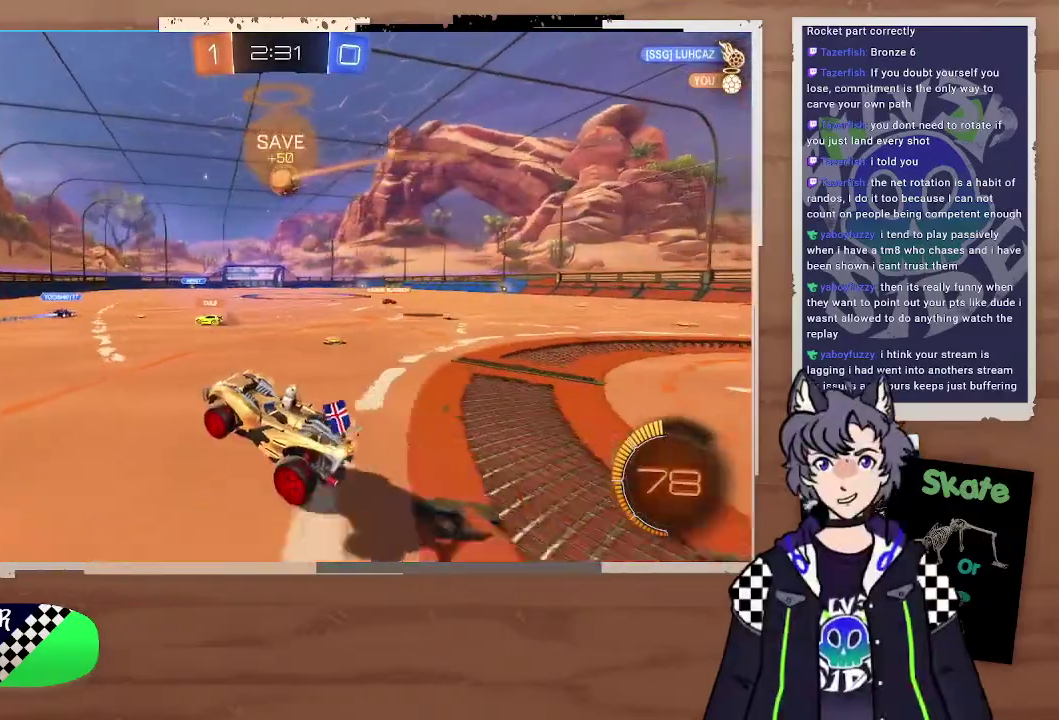
{"buttons": ["R2"], "left_stick": "left", "right_stick": "center", "events": [[267, "left_stick", "left"]]}
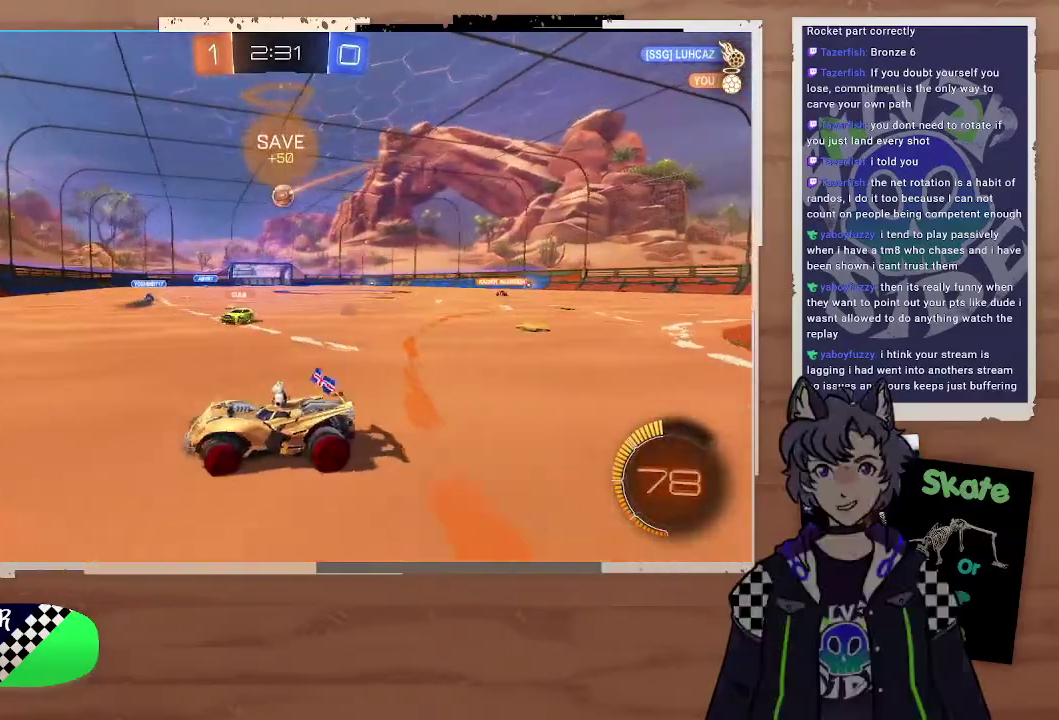
{"buttons": ["R2"], "left_stick": "right", "right_stick": "center", "events": [[67, "left_stick", "right"], [300, "left_stick", "up-right"], [400, "left_stick", "right"]]}
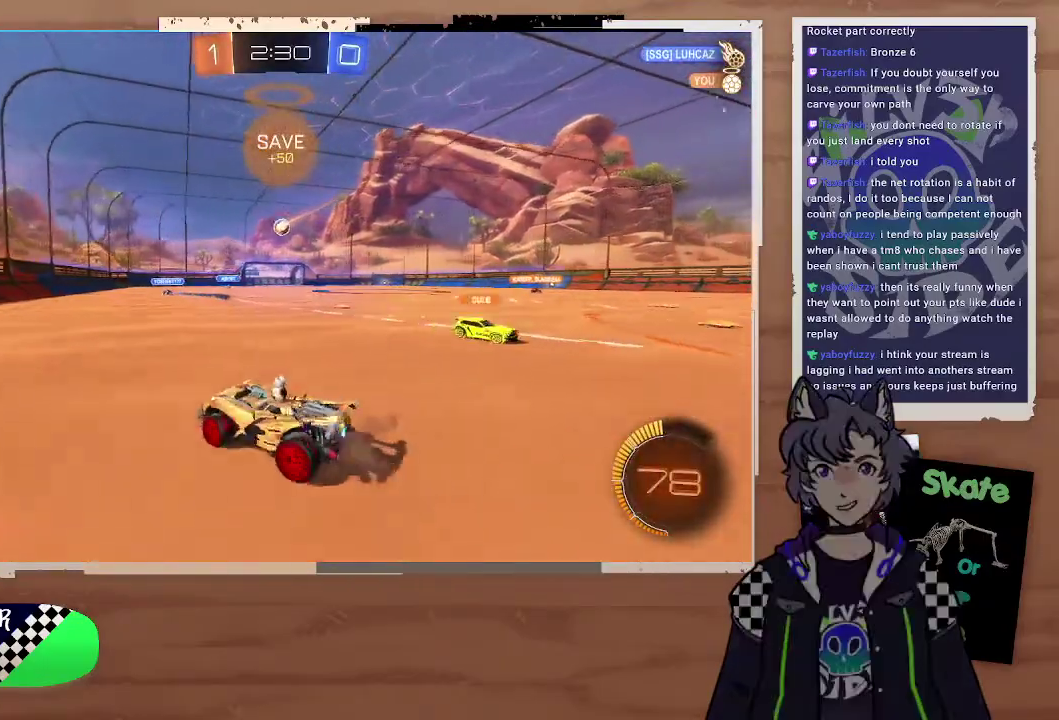
{"buttons": ["R2"], "left_stick": "center", "right_stick": "center", "events": [[67, "left_stick", "up-right"], [167, "left_stick", "right"], [233, "left_stick", "up-right"], [333, "left_stick", "center"]]}
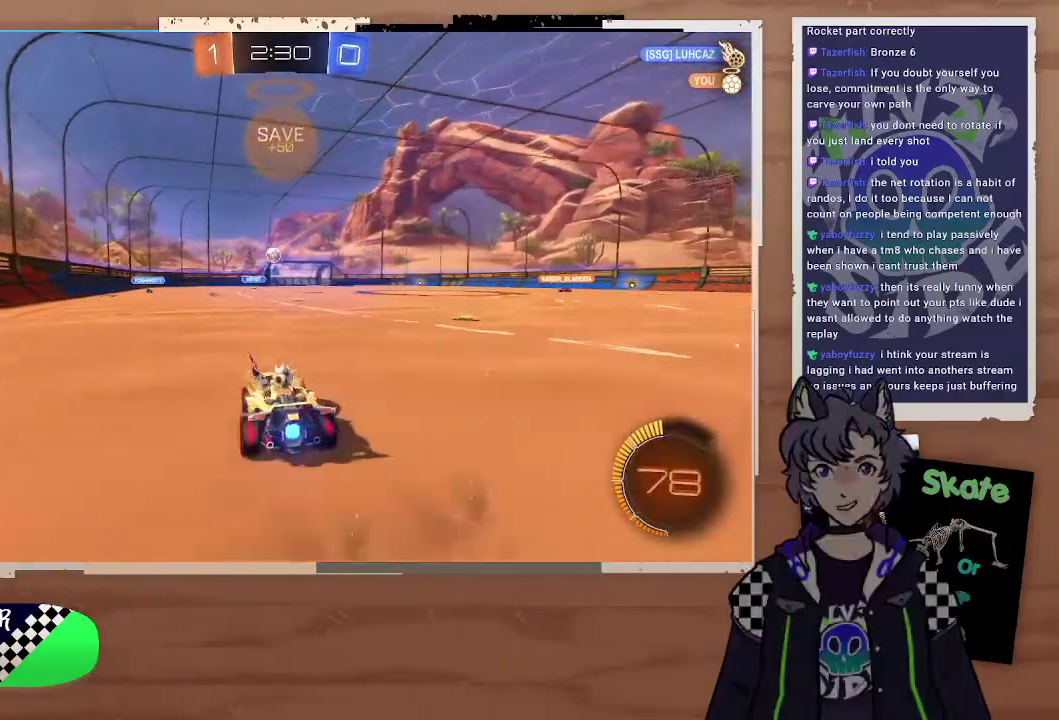
{"buttons": ["R2"], "left_stick": "left", "right_stick": "center", "events": [[200, "left_stick", "up-left"], [400, "left_stick", "left"]]}
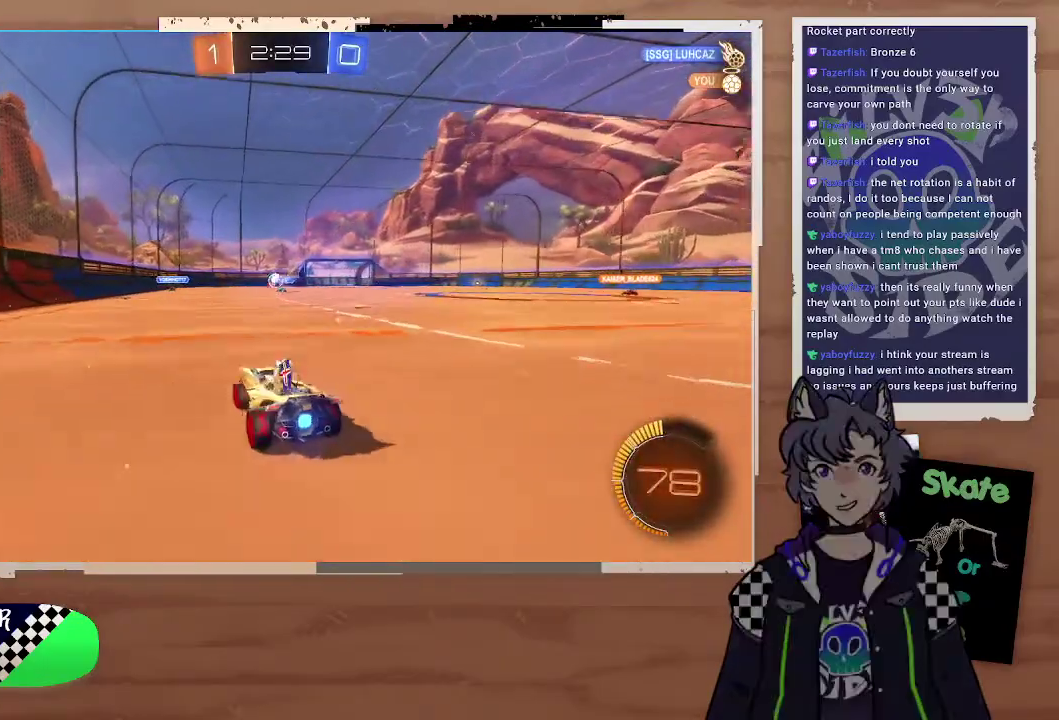
{"buttons": ["R2"], "left_stick": "left", "right_stick": "center"}
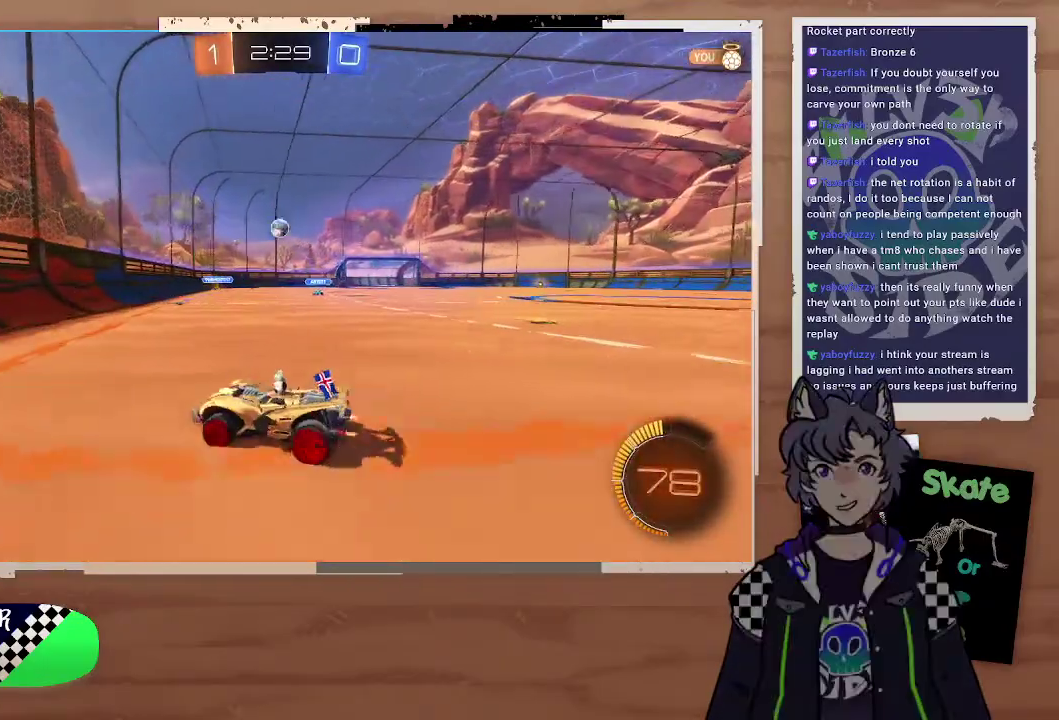
{"buttons": ["R2"], "left_stick": "center", "right_stick": "center", "events": [[133, "left_stick", "up-right"], [233, "left_stick", "right"], [367, "left_stick", "center"]]}
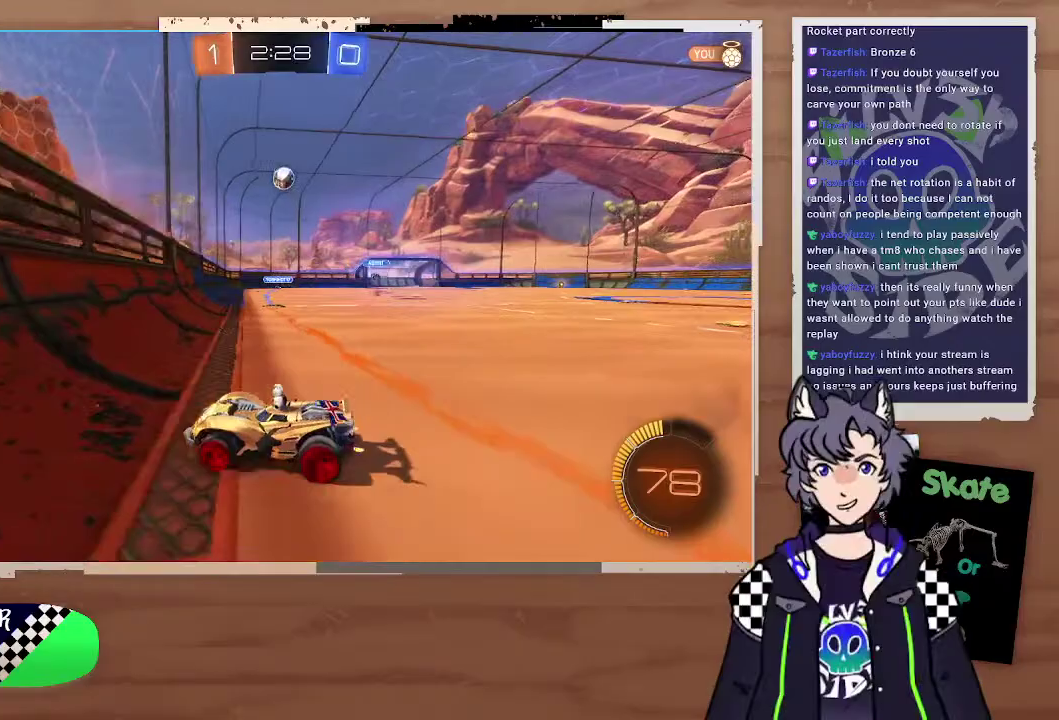
{"buttons": ["R2"], "left_stick": "left", "right_stick": "center", "events": [[133, "left_stick", "right"], [367, "CROSS", "down"], [467, "CROSS", "up"], [467, "left_stick", "left"]]}